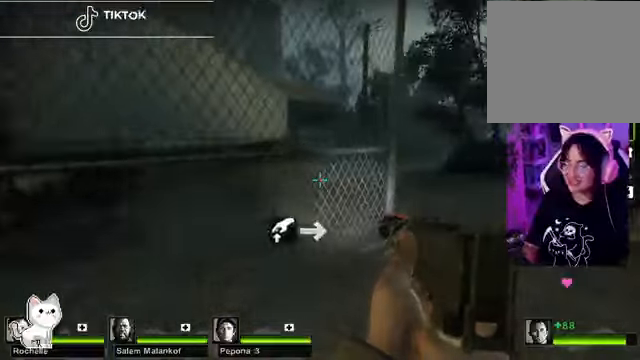
Gameplay with a controller (Xbox layout); each line is a JSON object with the inputs held at the frame after it. "events" lists button and stick changes between this image and that frame as [ms after this image, input, new state], when the widget could be followed in between.
{"buttons": [], "left_stick": "up", "right_stick": "center", "events": [[33, "left_stick", "up-right"], [33, "right_stick", "right"], [200, "right_stick", "center"], [267, "left_stick", "up"]]}
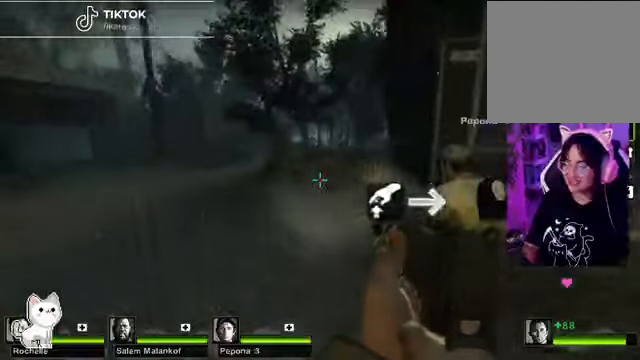
{"buttons": [], "left_stick": "up-left", "right_stick": "center", "events": [[133, "left_stick", "up-left"]]}
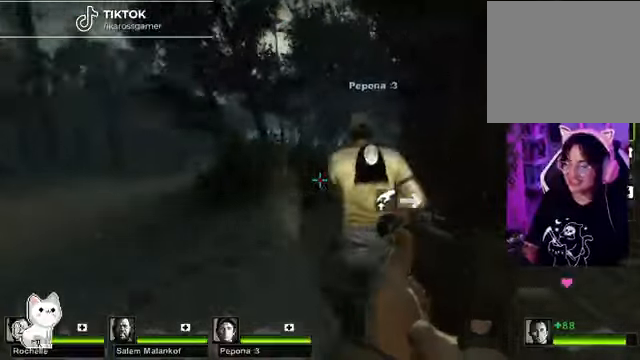
{"buttons": [], "left_stick": "up-left", "right_stick": "center", "events": []}
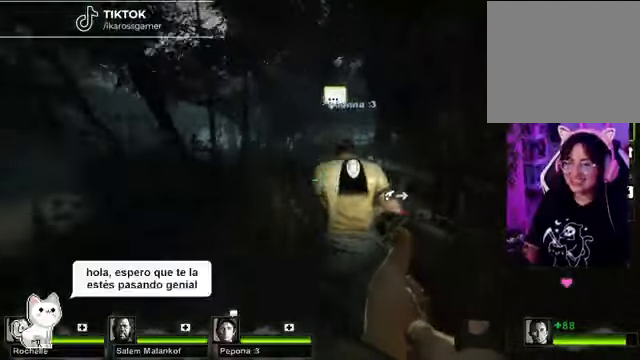
{"buttons": [], "left_stick": "up-left", "right_stick": "center", "events": []}
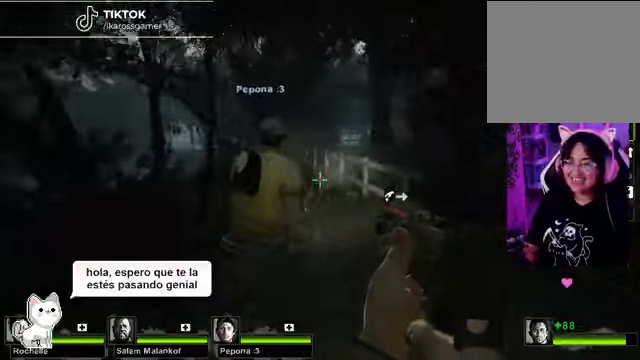
{"buttons": [], "left_stick": "up-left", "right_stick": "center", "events": []}
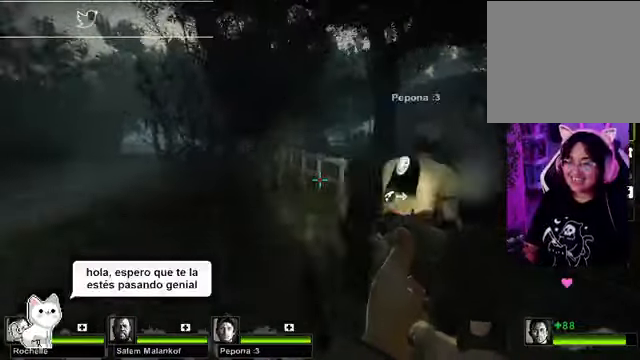
{"buttons": [], "left_stick": "up", "right_stick": "center", "events": [[67, "left_stick", "up"]]}
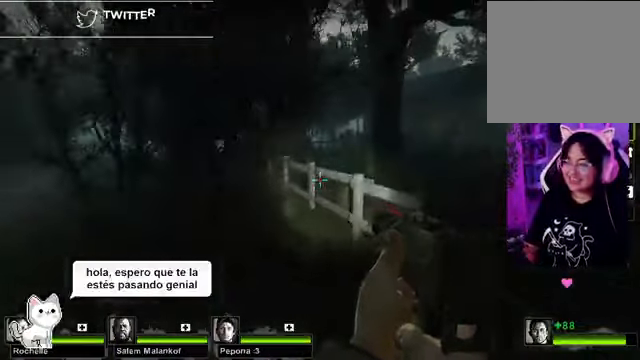
{"buttons": [], "left_stick": "up-right", "right_stick": "center", "events": [[100, "left_stick", "up-right"], [267, "A", "down"], [500, "A", "up"]]}
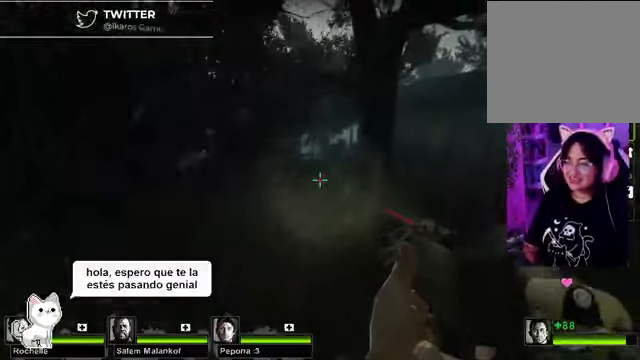
{"buttons": [], "left_stick": "up", "right_stick": "center", "events": [[200, "right_stick", "up-right"], [333, "right_stick", "center"], [433, "left_stick", "up"]]}
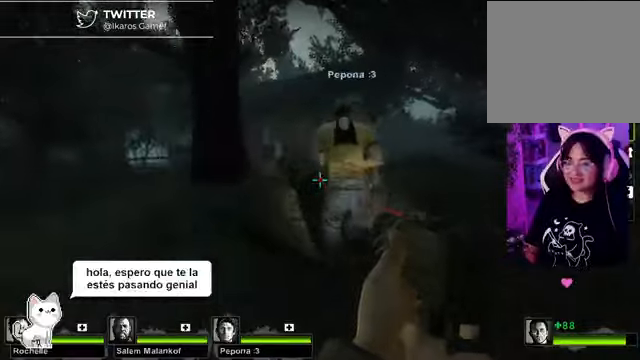
{"buttons": [], "left_stick": "up", "right_stick": "down-right", "events": [[333, "right_stick", "down-right"]]}
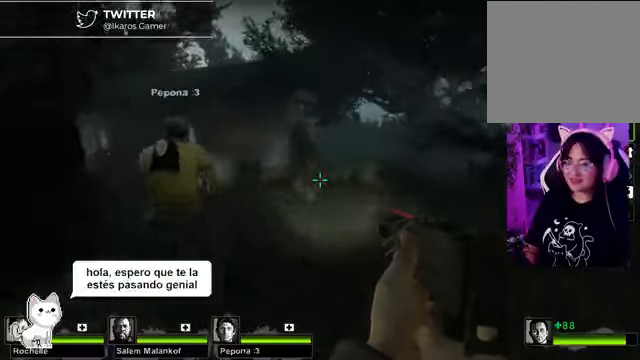
{"buttons": [], "left_stick": "up", "right_stick": "center", "events": [[133, "right_stick", "center"]]}
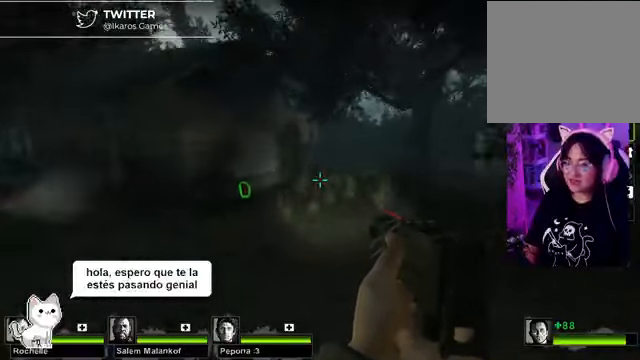
{"buttons": [], "left_stick": "up", "right_stick": "center", "events": []}
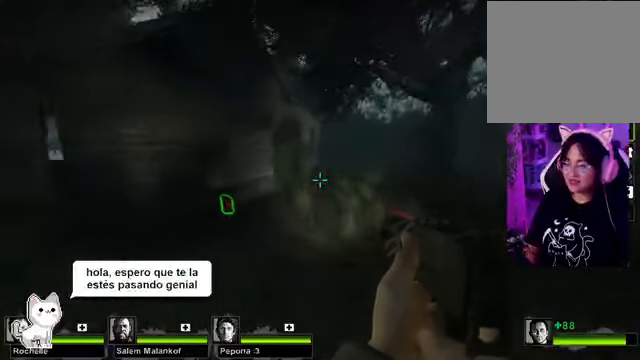
{"buttons": [], "left_stick": "up-right", "right_stick": "center", "events": [[166, "left_stick", "up-left"], [166, "right_stick", "down-left"], [300, "left_stick", "up"], [366, "right_stick", "center"], [433, "left_stick", "up-right"]]}
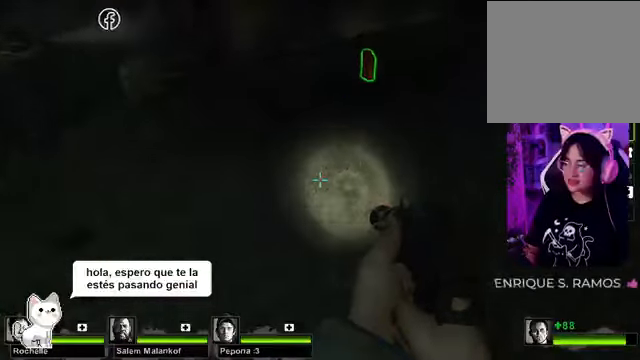
{"buttons": [], "left_stick": "up-right", "right_stick": "center", "events": []}
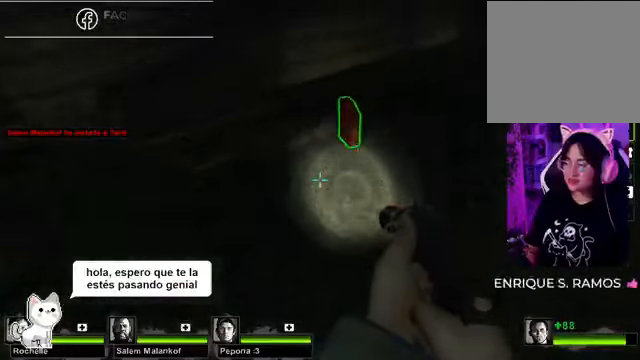
{"buttons": [], "left_stick": "down-left", "right_stick": "left", "events": [[200, "X", "down"], [200, "left_stick", "down-right"], [266, "left_stick", "down"], [333, "X", "up"], [433, "left_stick", "down-left"], [500, "right_stick", "left"]]}
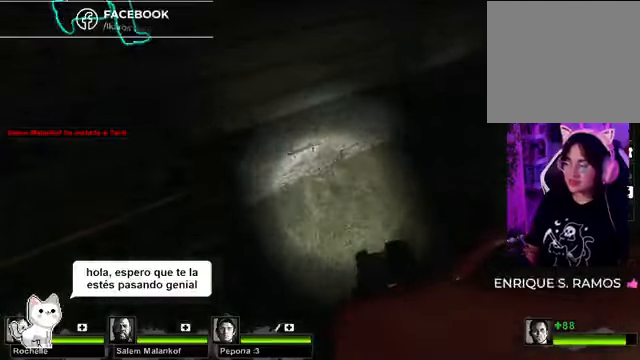
{"buttons": [], "left_stick": "up", "right_stick": "right"}
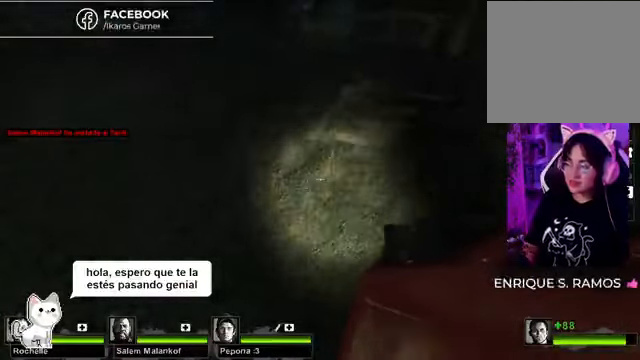
{"buttons": [], "left_stick": "right", "right_stick": "center", "events": [[166, "right_stick", "center"], [266, "A", "down"], [266, "left_stick", "up-right"], [366, "left_stick", "right"], [400, "A", "up"]]}
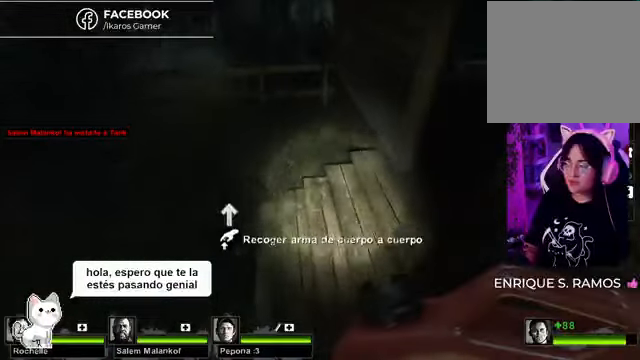
{"buttons": [], "left_stick": "up-right", "right_stick": "center", "events": [[66, "right_stick", "up-right"], [300, "left_stick", "up-right"], [300, "right_stick", "center"]]}
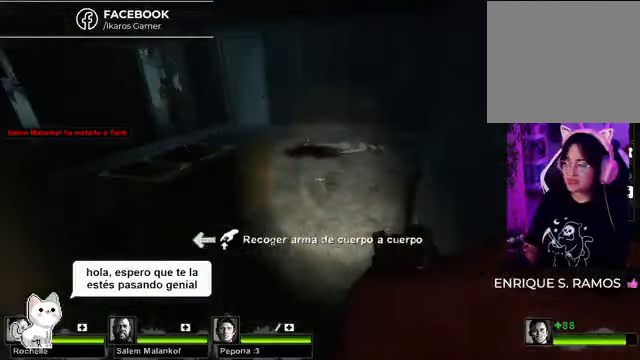
{"buttons": [], "left_stick": "up-right", "right_stick": "center", "events": [[133, "right_stick", "left"], [300, "right_stick", "center"]]}
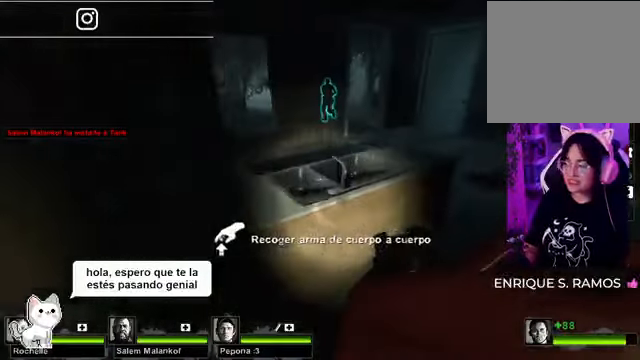
{"buttons": [], "left_stick": "up-right", "right_stick": "up-left", "events": [[267, "right_stick", "up-left"]]}
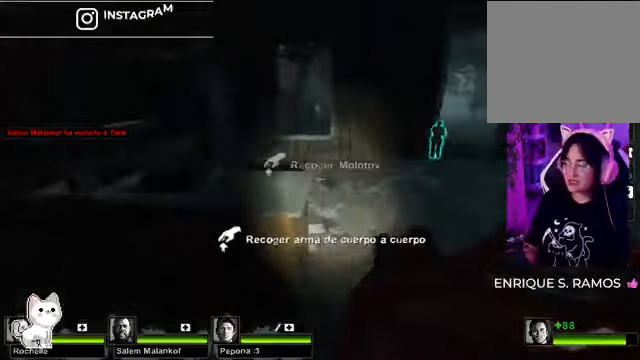
{"buttons": [], "left_stick": "up", "right_stick": "center", "events": [[367, "right_stick", "center"], [500, "left_stick", "up"]]}
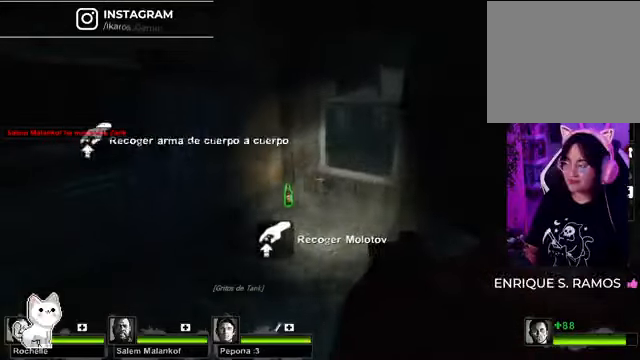
{"buttons": [], "left_stick": "center", "right_stick": "down-left", "events": [[100, "left_stick", "up-left"], [100, "right_stick", "down-left"], [334, "left_stick", "center"]]}
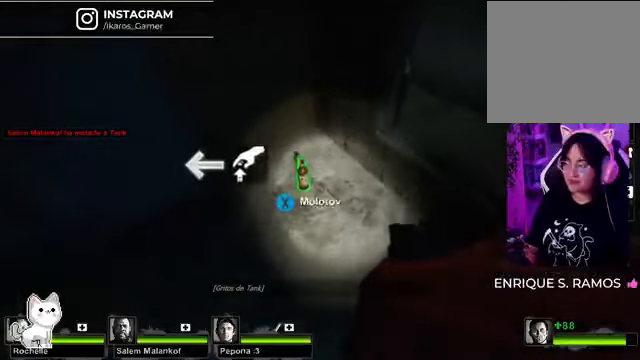
{"buttons": [], "left_stick": "down", "right_stick": "center", "events": [[100, "right_stick", "center"], [267, "X", "down"], [367, "X", "up"], [400, "left_stick", "down"]]}
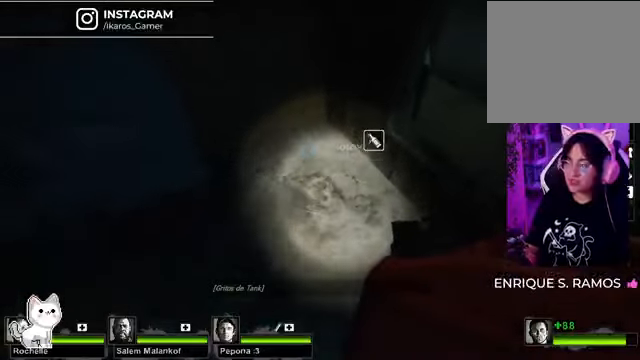
{"buttons": [], "left_stick": "up-right", "right_stick": "center", "events": [[100, "right_stick", "up-right"], [134, "left_stick", "down-right"], [234, "left_stick", "right"], [367, "left_stick", "up-right"], [367, "right_stick", "center"]]}
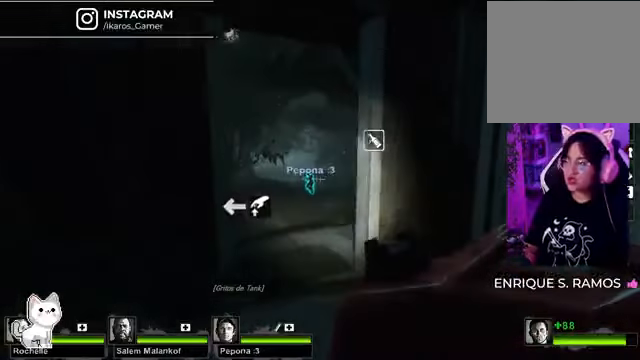
{"buttons": [], "left_stick": "up", "right_stick": "center"}
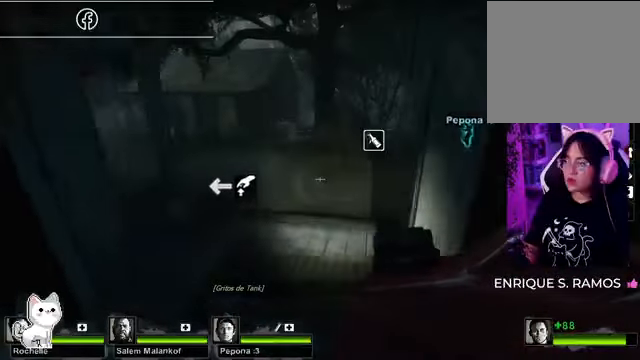
{"buttons": [], "left_stick": "down-right", "right_stick": "center", "events": [[400, "left_stick", "up-right"], [500, "left_stick", "down-right"]]}
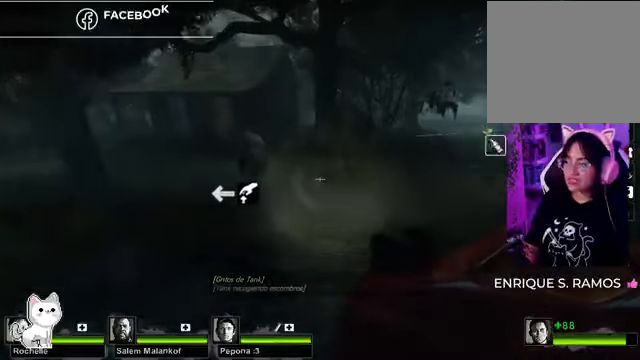
{"buttons": [], "left_stick": "down-left", "right_stick": "center", "events": [[100, "left_stick", "down-left"], [134, "R2", "down"], [167, "left_stick", "center"], [367, "R2", "up"], [367, "left_stick", "down-left"]]}
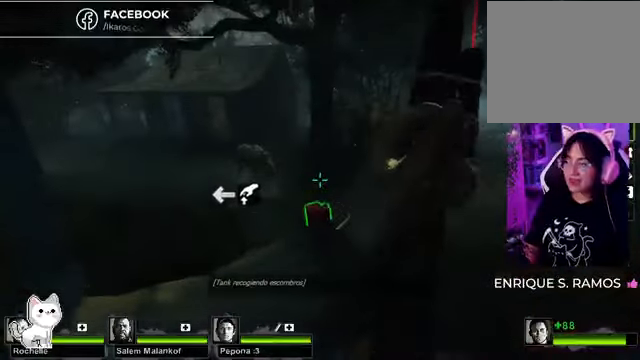
{"buttons": ["R2"], "left_stick": "down-left", "right_stick": "center", "events": [[100, "left_stick", "center"], [200, "R2", "down"], [300, "left_stick", "down-left"]]}
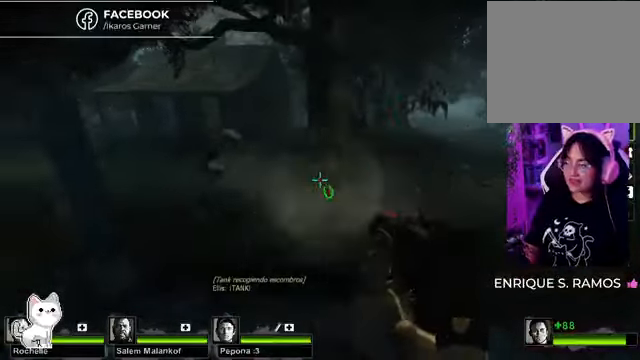
{"buttons": ["R2"], "left_stick": "down", "right_stick": "up-left", "events": [[34, "left_stick", "center"], [34, "right_stick", "right"], [200, "left_stick", "down"], [234, "right_stick", "center"], [400, "right_stick", "up-left"]]}